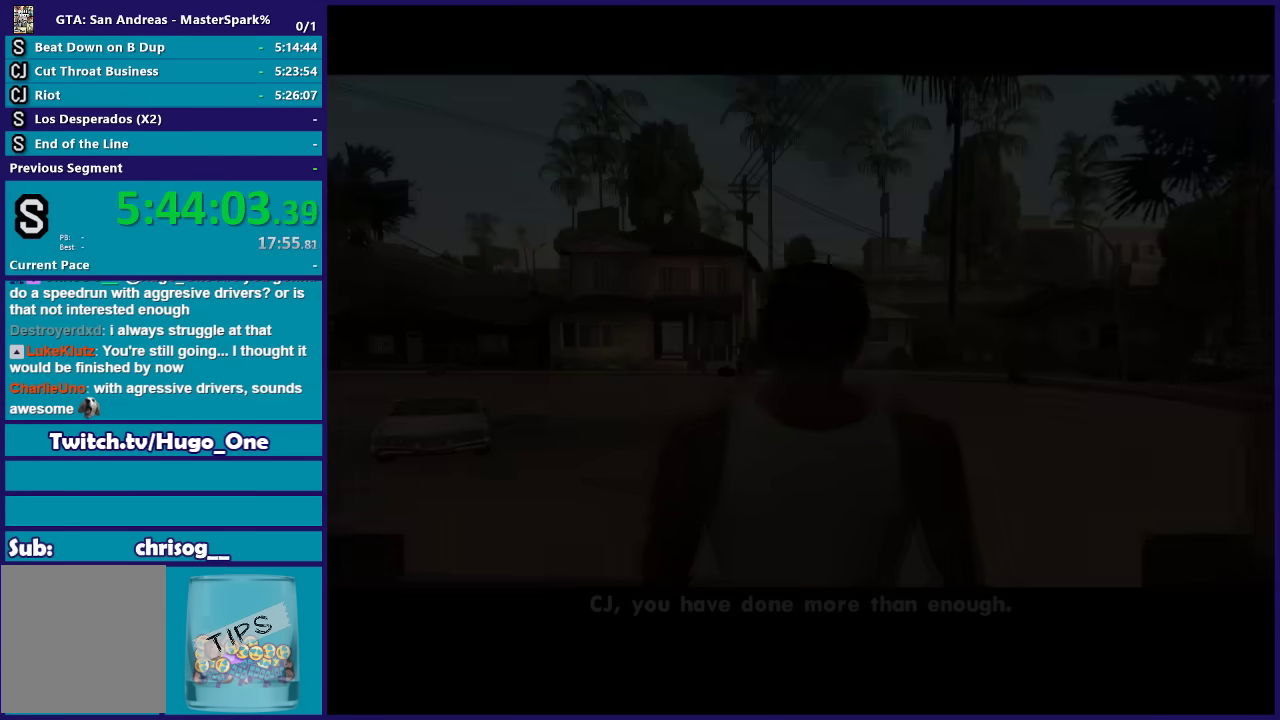
Gameplay with a controller (Xbox layout); each line is a JSON object with the inputs held at the frame after it. "events" lists button and stick changes between this image and that frame as [ms after this image, input, new state], when the widget could be followed in between.
{"buttons": [], "left_stick": "up", "right_stick": "center", "events": [[33, "A", "down"], [133, "A", "up"], [200, "A", "down"], [300, "A", "up"], [400, "A", "down"], [467, "A", "up"]]}
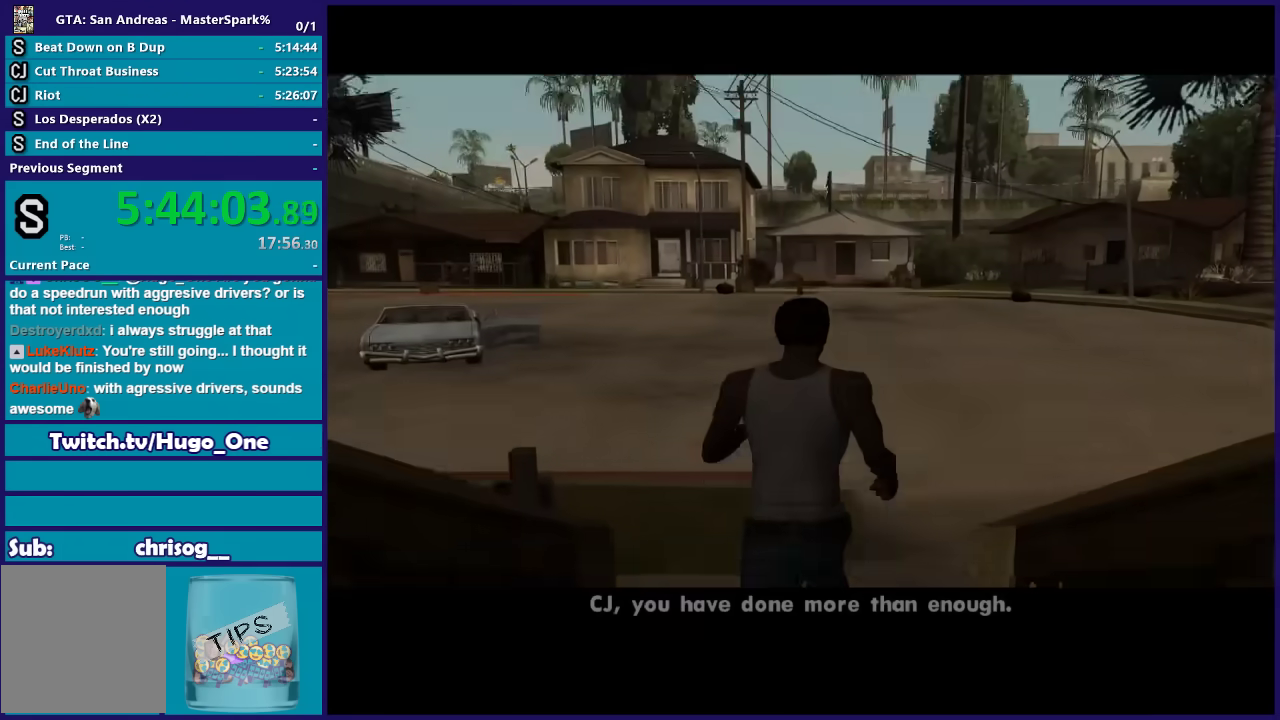
{"buttons": [], "left_stick": "up-right", "right_stick": "center", "events": [[67, "A", "down"], [167, "A", "up"], [234, "A", "down"], [267, "left_stick", "up-right"], [334, "A", "up"], [434, "A", "down"], [501, "A", "up"]]}
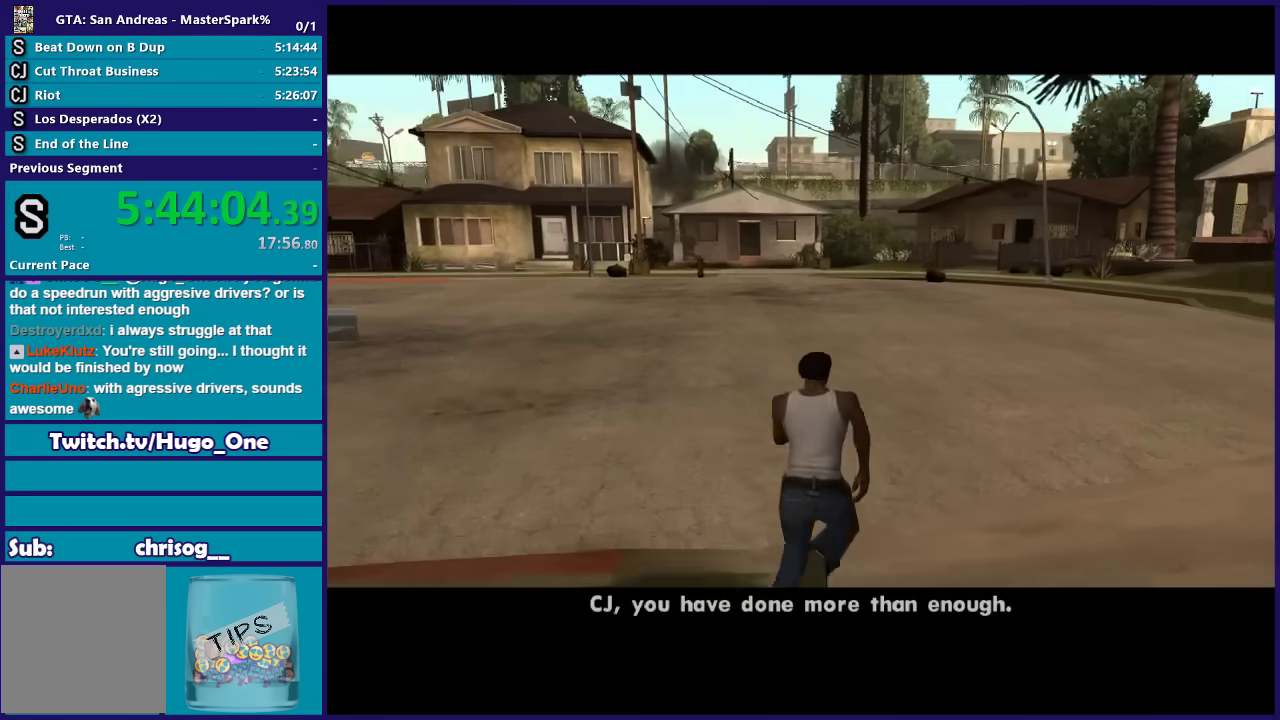
{"buttons": [], "left_stick": "up-right", "right_stick": "center", "events": [[100, "A", "down"], [200, "A", "up"], [200, "left_stick", "up"], [266, "A", "down"], [300, "left_stick", "up-right"], [367, "A", "up"]]}
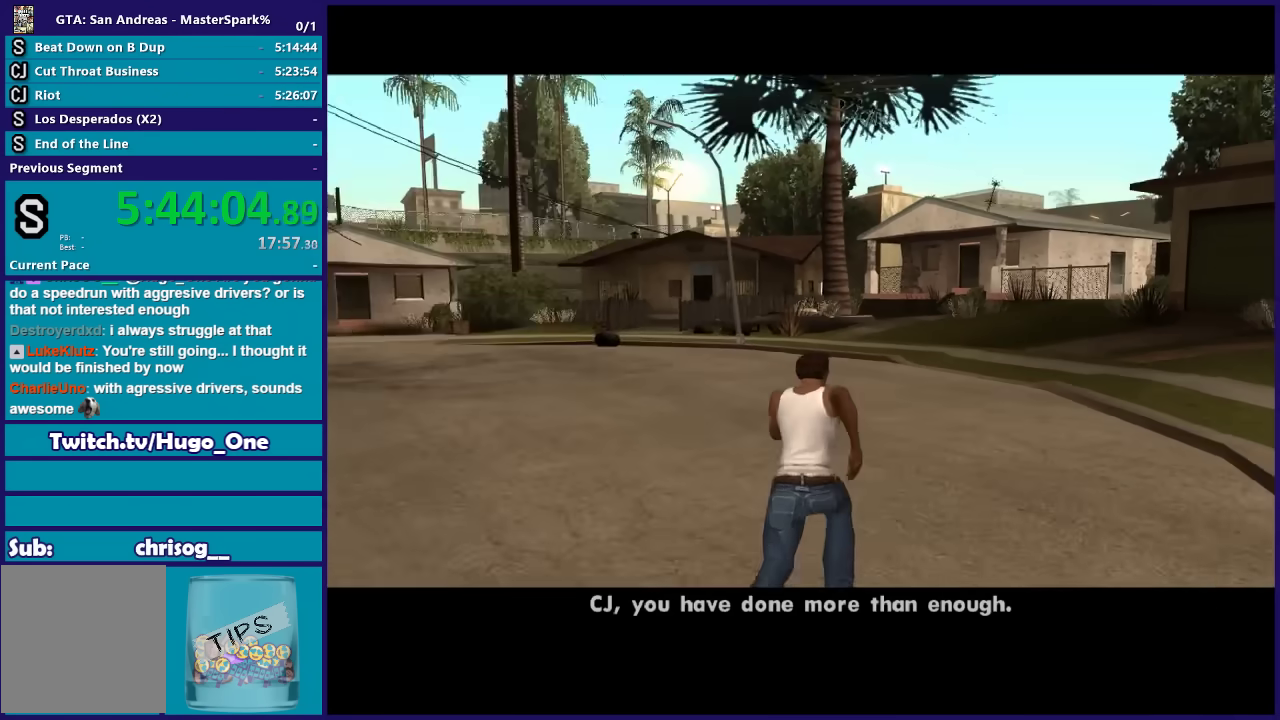
{"buttons": ["DPAD_RIGHT"], "left_stick": "up", "right_stick": "center", "events": [[200, "left_stick", "up"], [334, "DPAD_RIGHT", "down"], [434, "DPAD_RIGHT", "up"], [501, "DPAD_RIGHT", "down"]]}
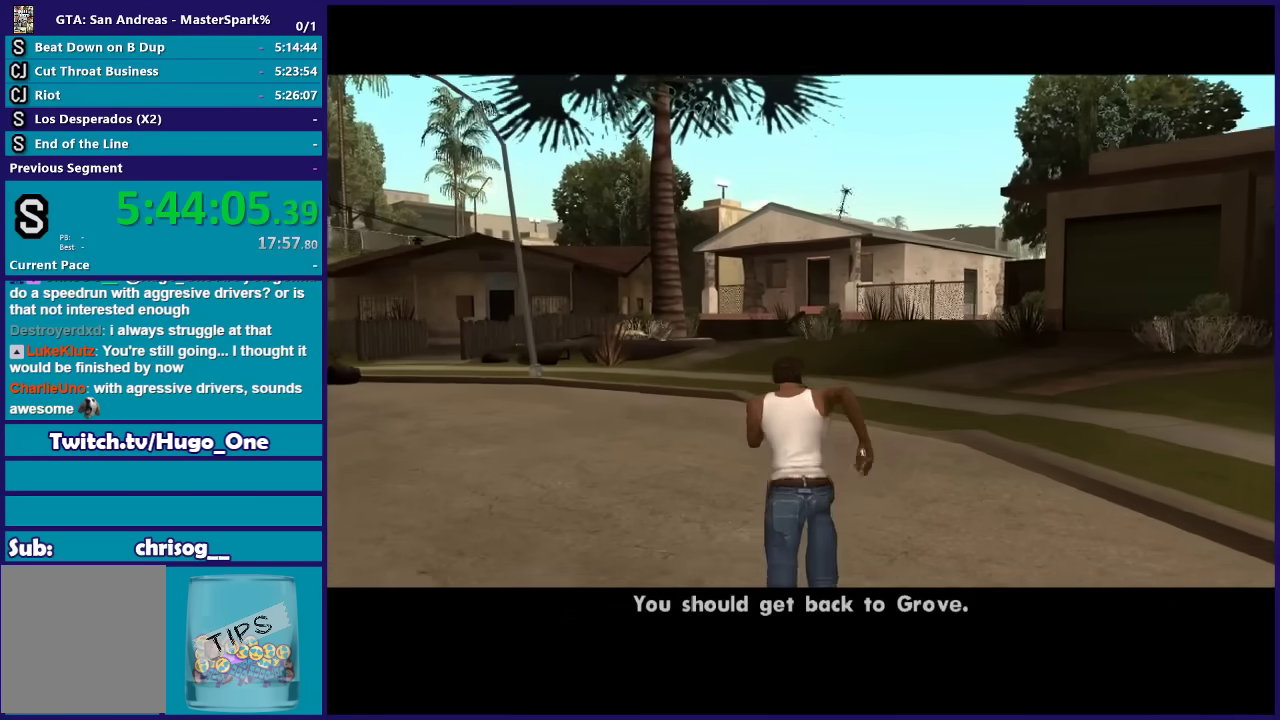
{"buttons": [], "left_stick": "up", "right_stick": "center", "events": [[100, "DPAD_RIGHT", "up"], [166, "DPAD_RIGHT", "down"], [266, "DPAD_RIGHT", "up"]]}
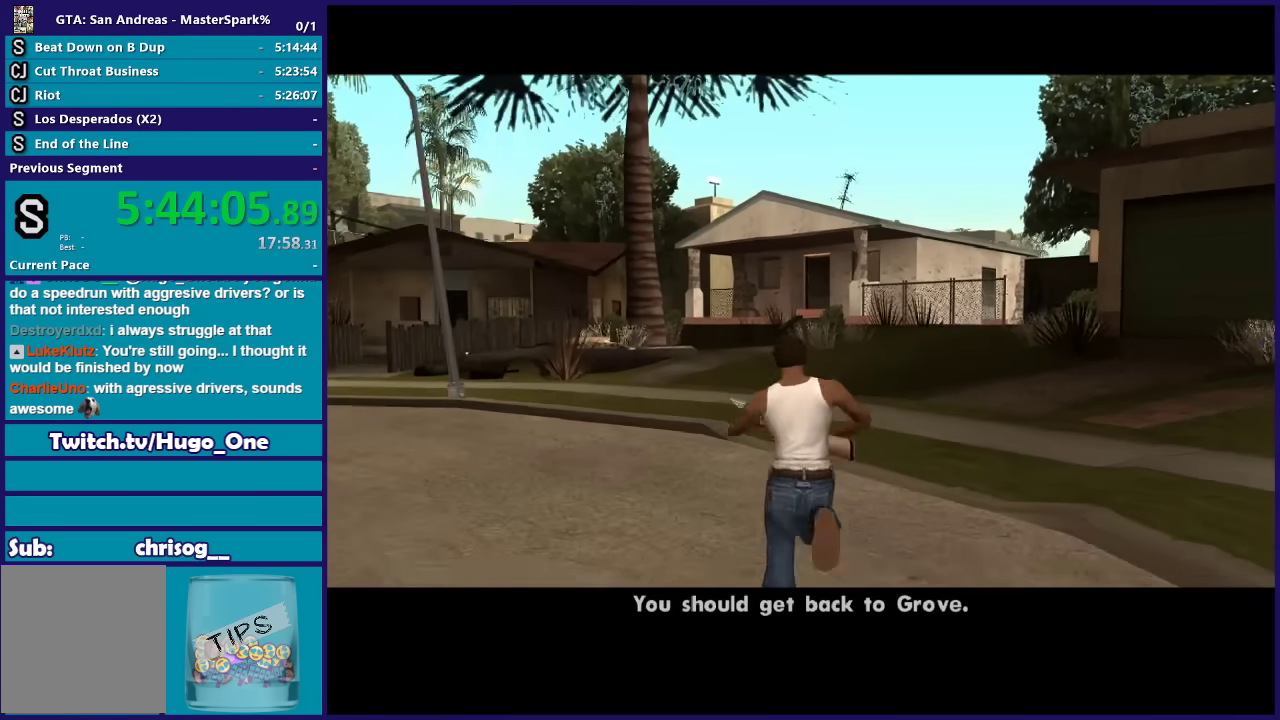
{"buttons": [], "left_stick": "up-right", "right_stick": "center", "events": [[67, "left_stick", "up-right"]]}
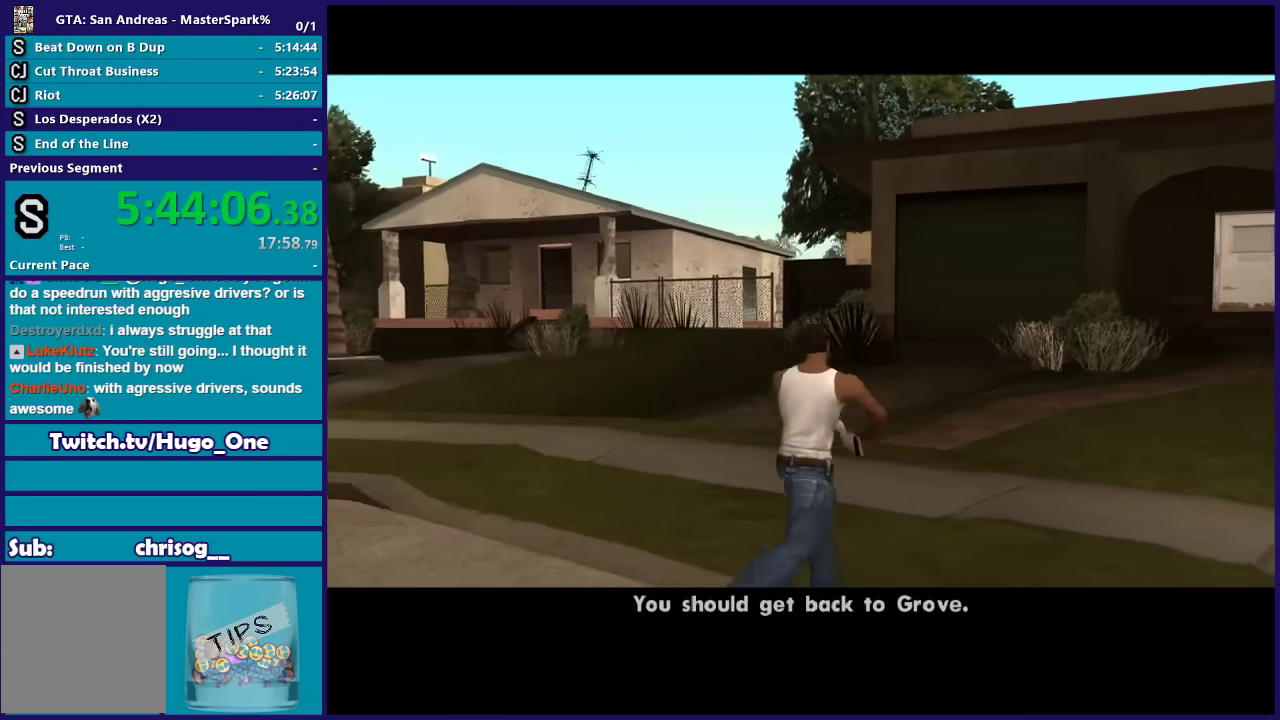
{"buttons": ["L2"], "left_stick": "up", "right_stick": "center", "events": [[233, "left_stick", "up"], [367, "L2", "down"]]}
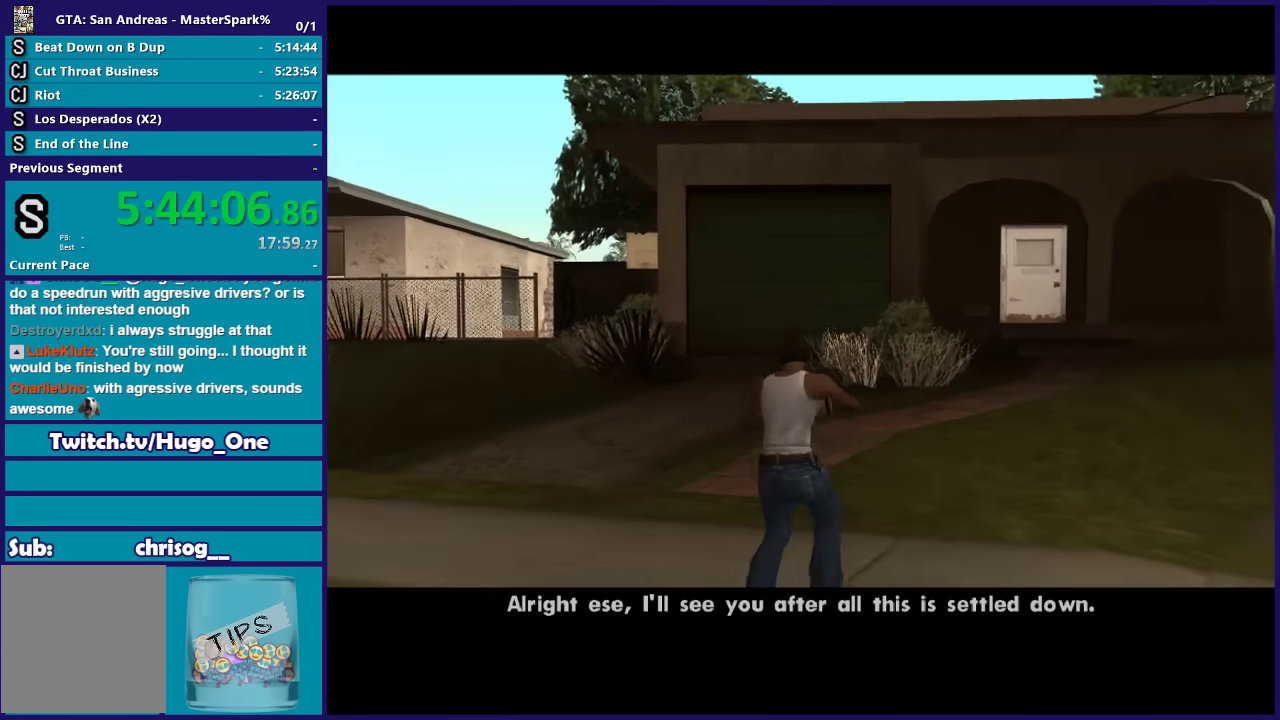
{"buttons": ["L2"], "left_stick": "up", "right_stick": "center", "events": []}
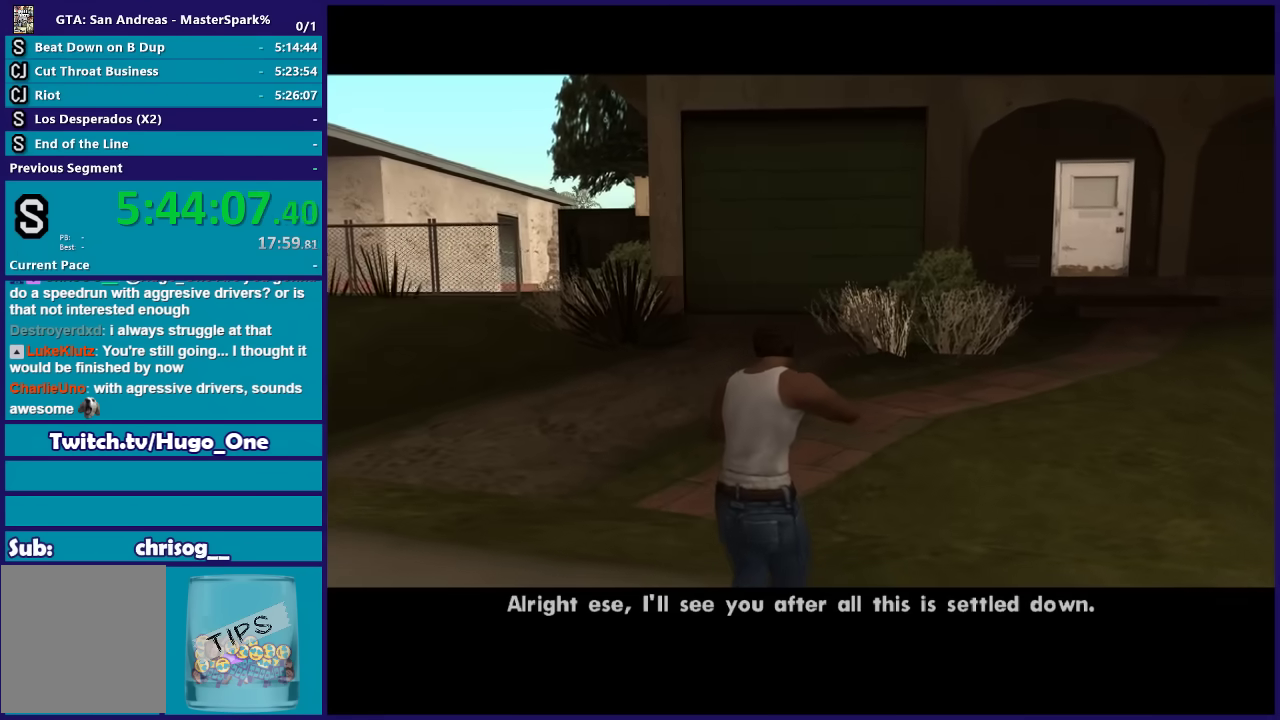
{"buttons": ["L2"], "left_stick": "up", "right_stick": "center", "events": [[166, "left_stick", "up-left"], [400, "left_stick", "up"]]}
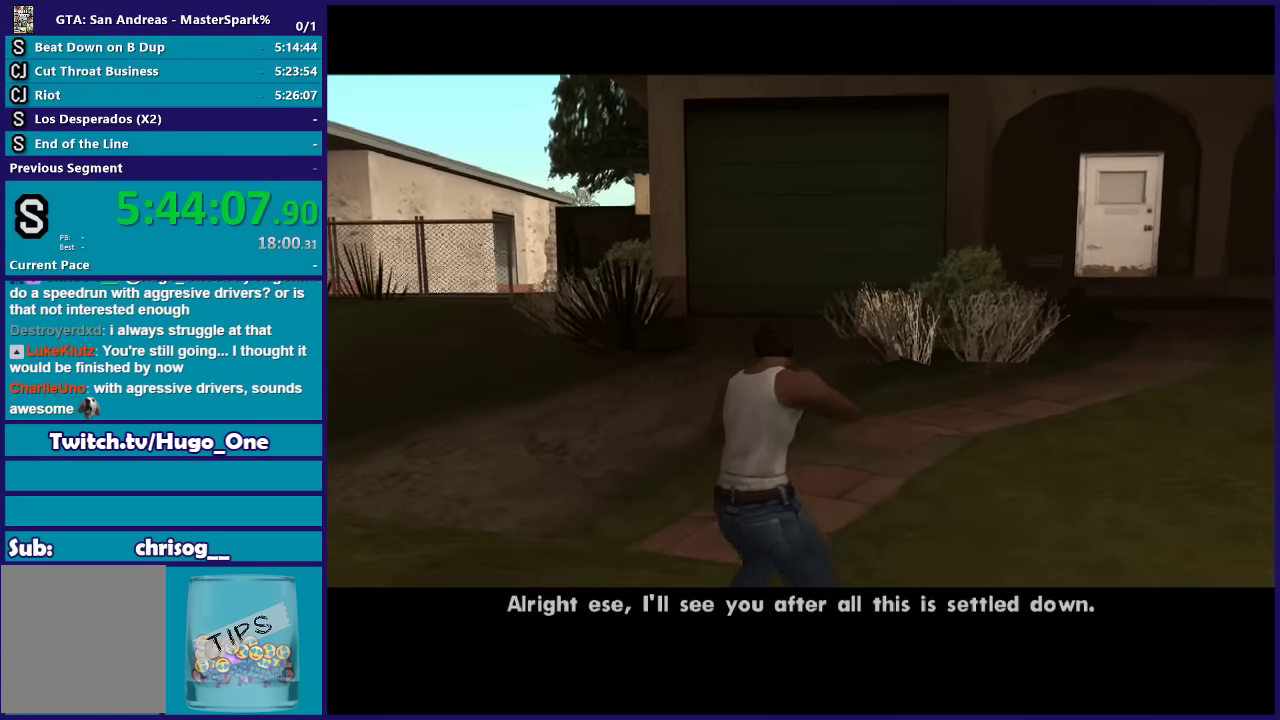
{"buttons": ["L2"], "left_stick": "up", "right_stick": "center", "events": []}
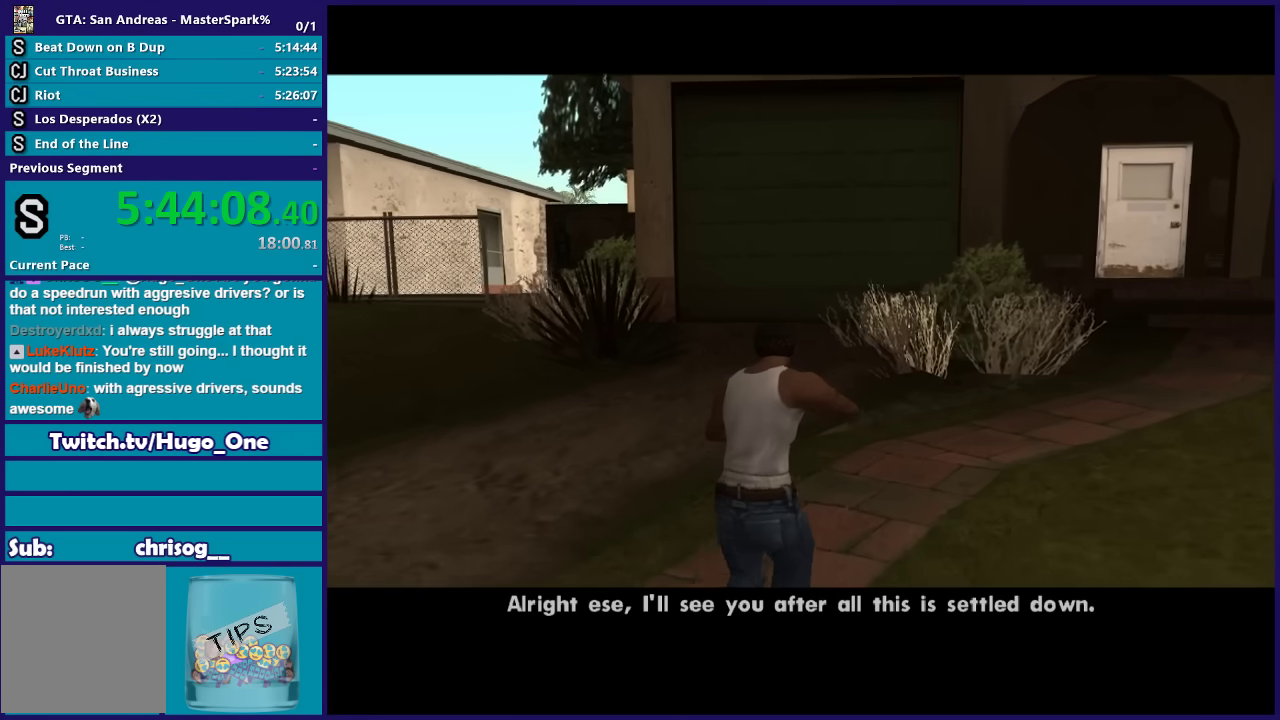
{"buttons": ["L2"], "left_stick": "center", "right_stick": "center", "events": [[467, "left_stick", "center"]]}
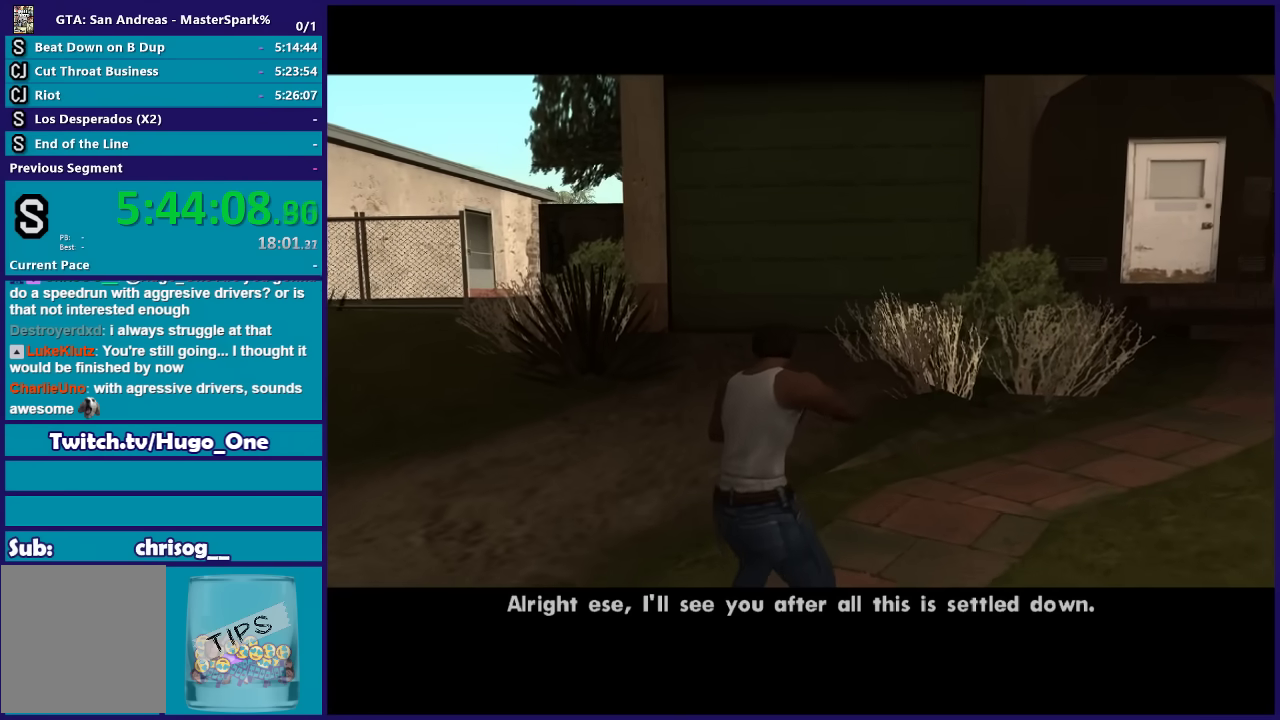
{"buttons": ["L2"], "left_stick": "center", "right_stick": "center", "events": []}
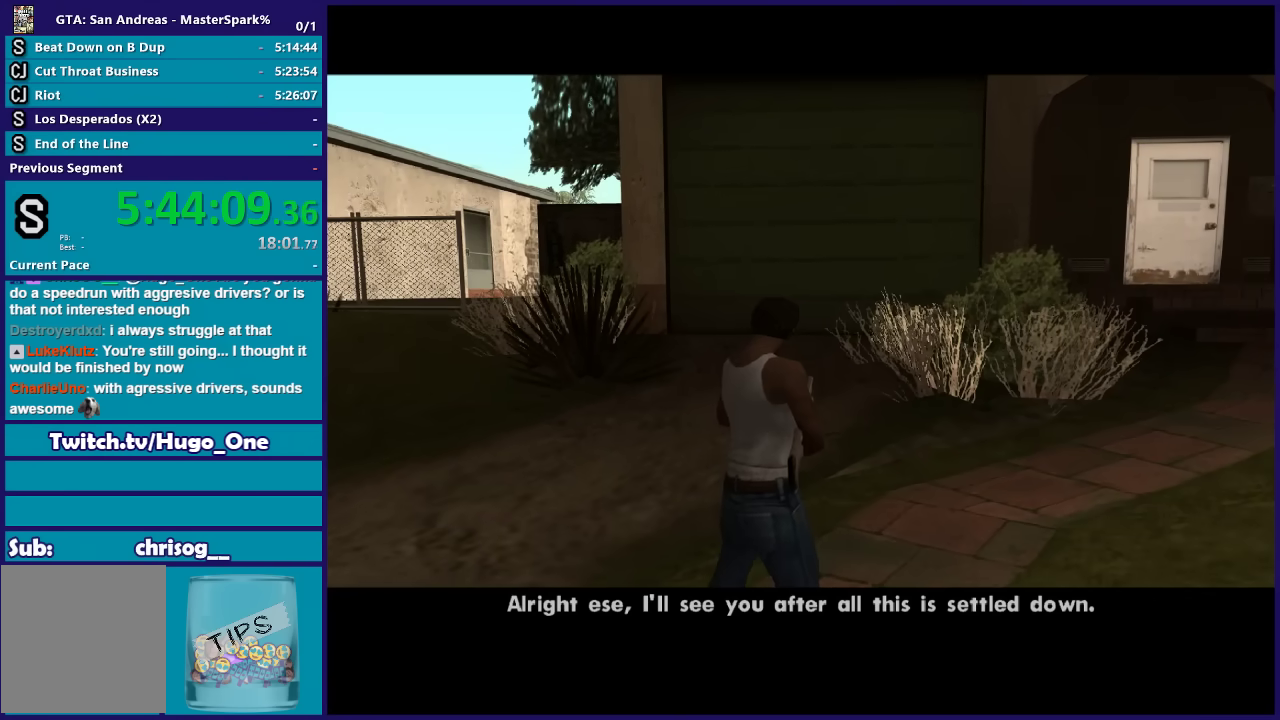
{"buttons": ["L2"], "left_stick": "center", "right_stick": "center", "events": []}
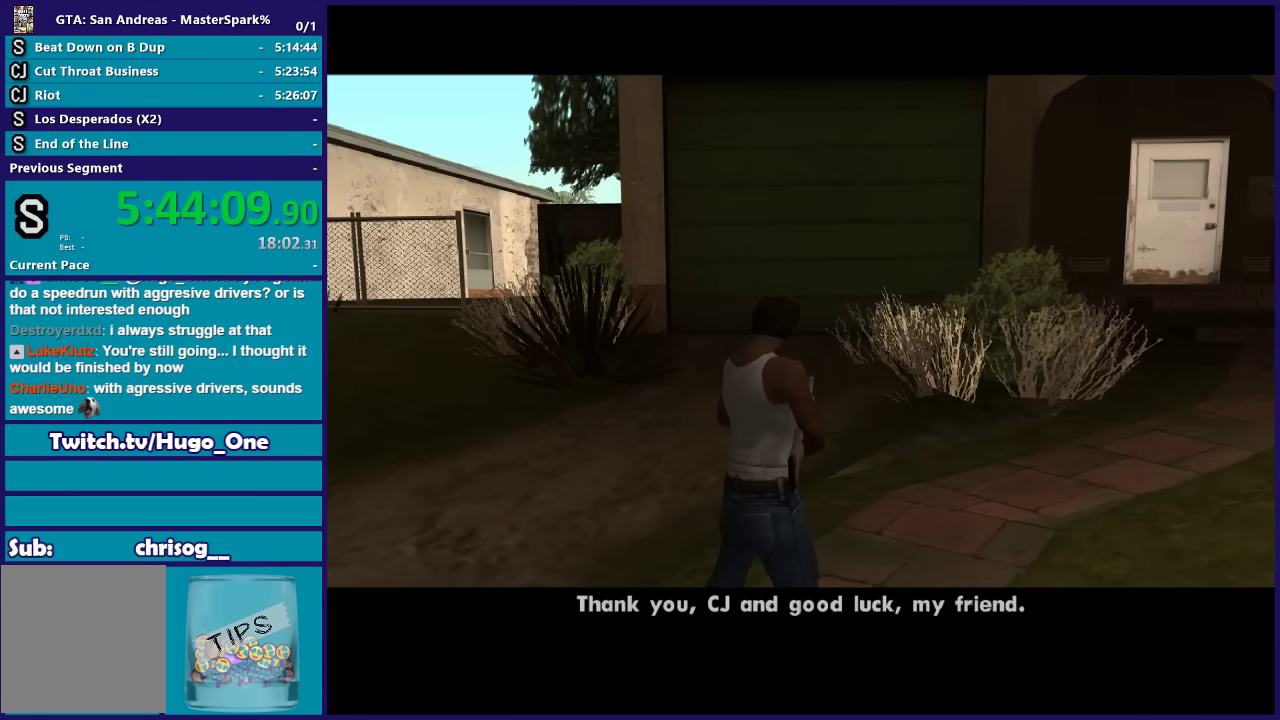
{"buttons": ["L2"], "left_stick": "center", "right_stick": "center", "events": []}
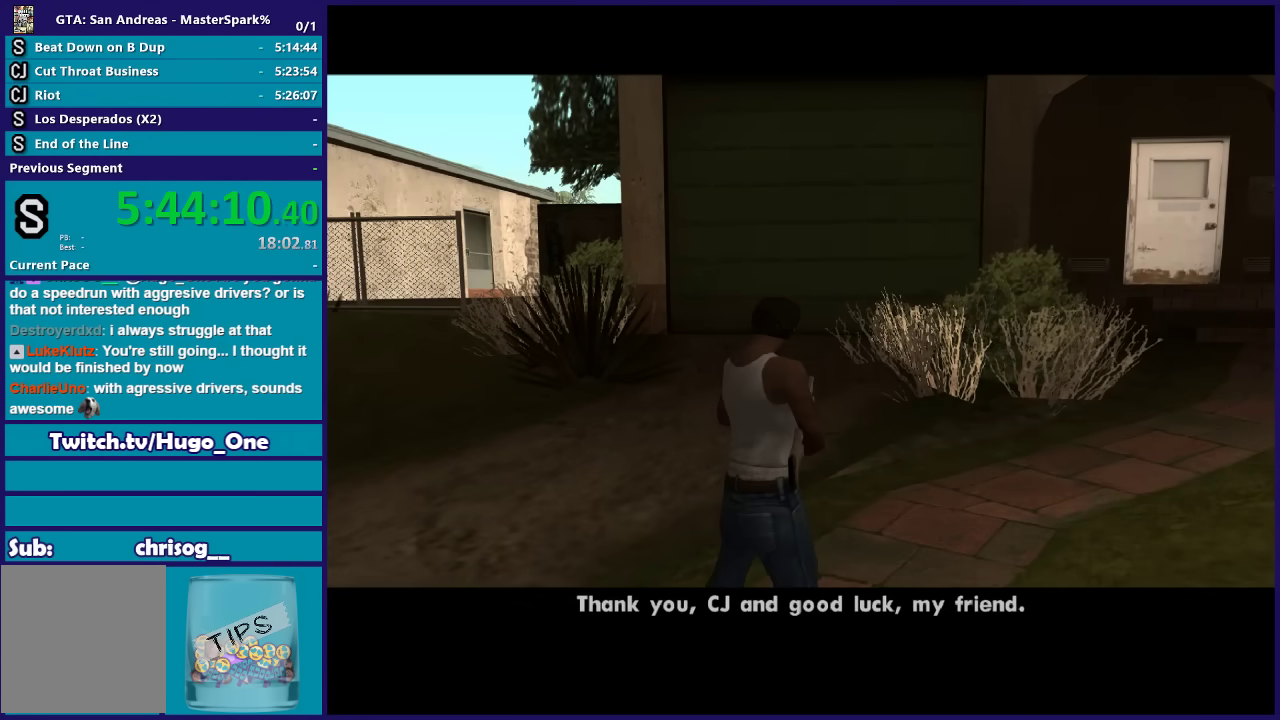
{"buttons": ["L2"], "left_stick": "center", "right_stick": "center", "events": []}
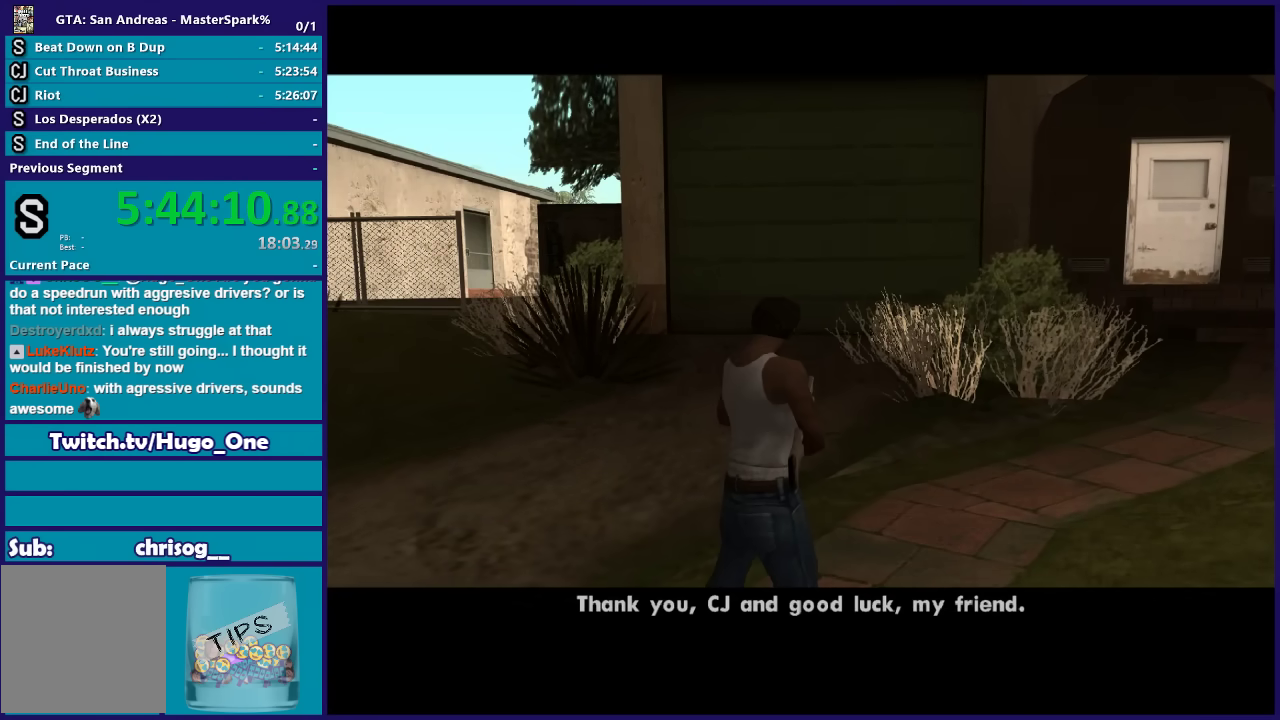
{"buttons": ["L2"], "left_stick": "center", "right_stick": "center", "events": []}
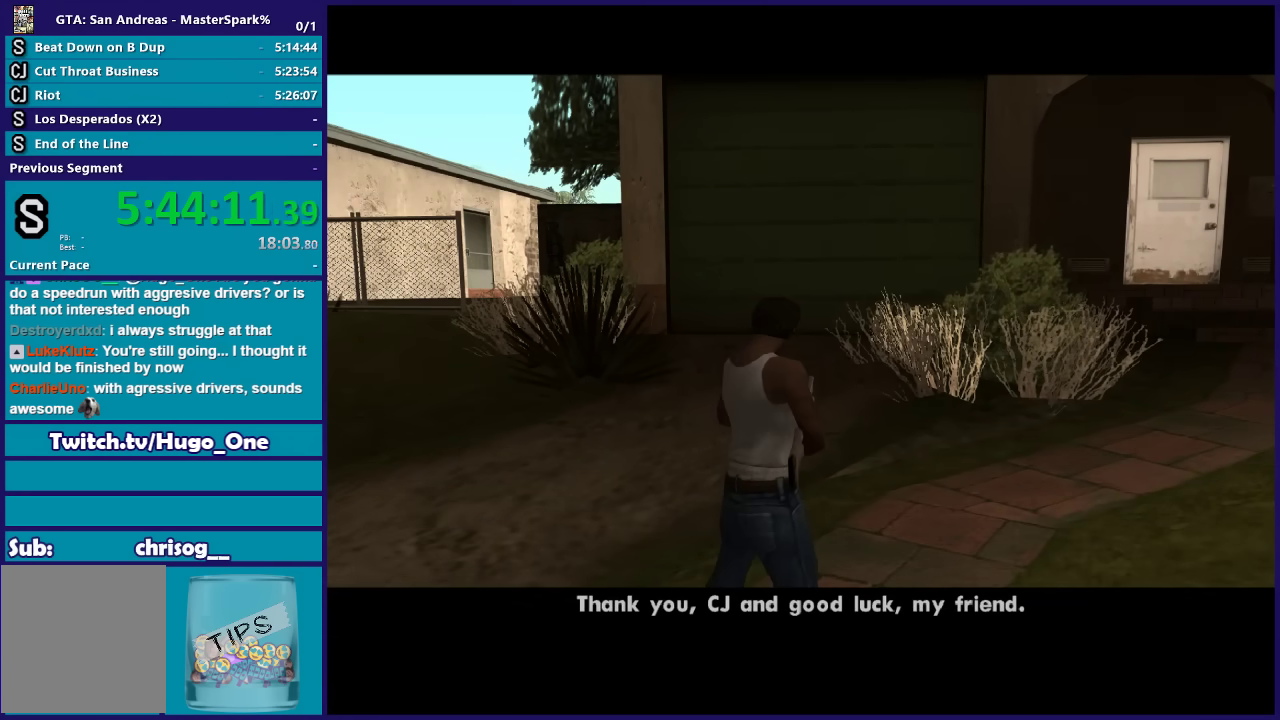
{"buttons": ["L2"], "left_stick": "center", "right_stick": "center", "events": []}
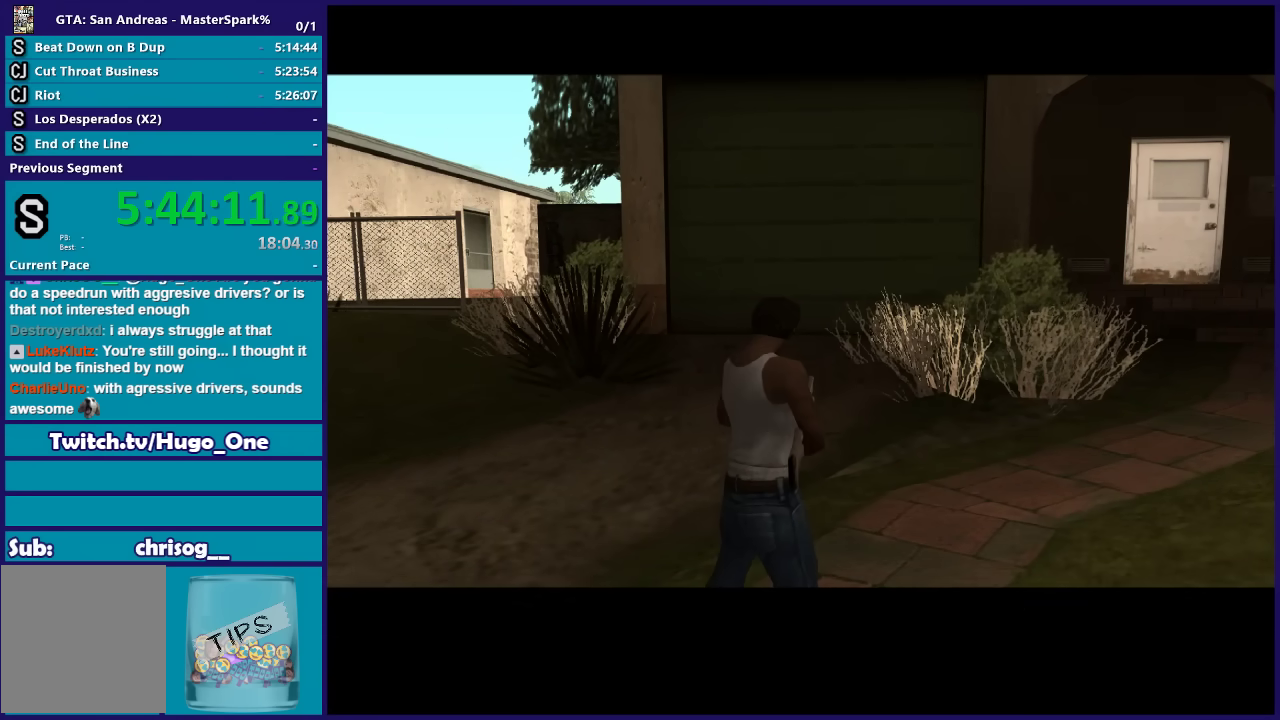
{"buttons": ["L2"], "left_stick": "center", "right_stick": "center", "events": [[67, "R2", "down"], [334, "R2", "up"]]}
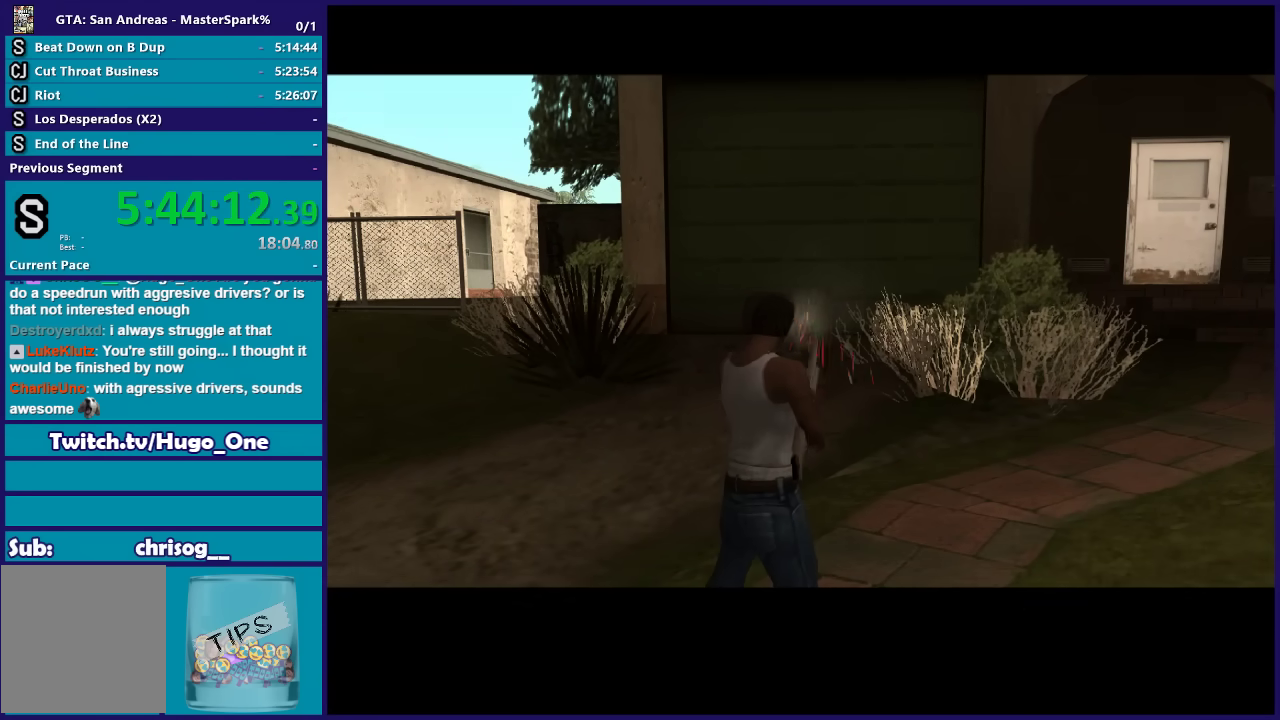
{"buttons": ["L2"], "left_stick": "center", "right_stick": "center", "events": []}
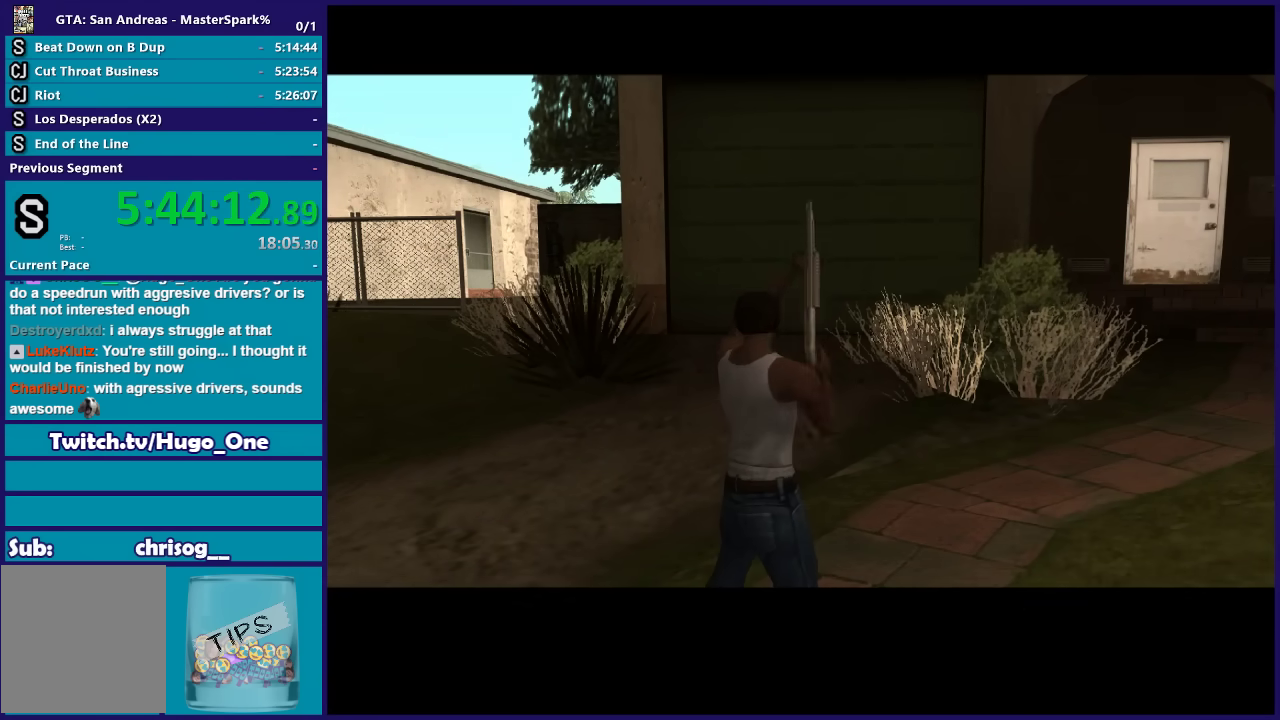
{"buttons": ["L2"], "left_stick": "center", "right_stick": "center", "events": [[200, "R2", "down"], [501, "R2", "up"]]}
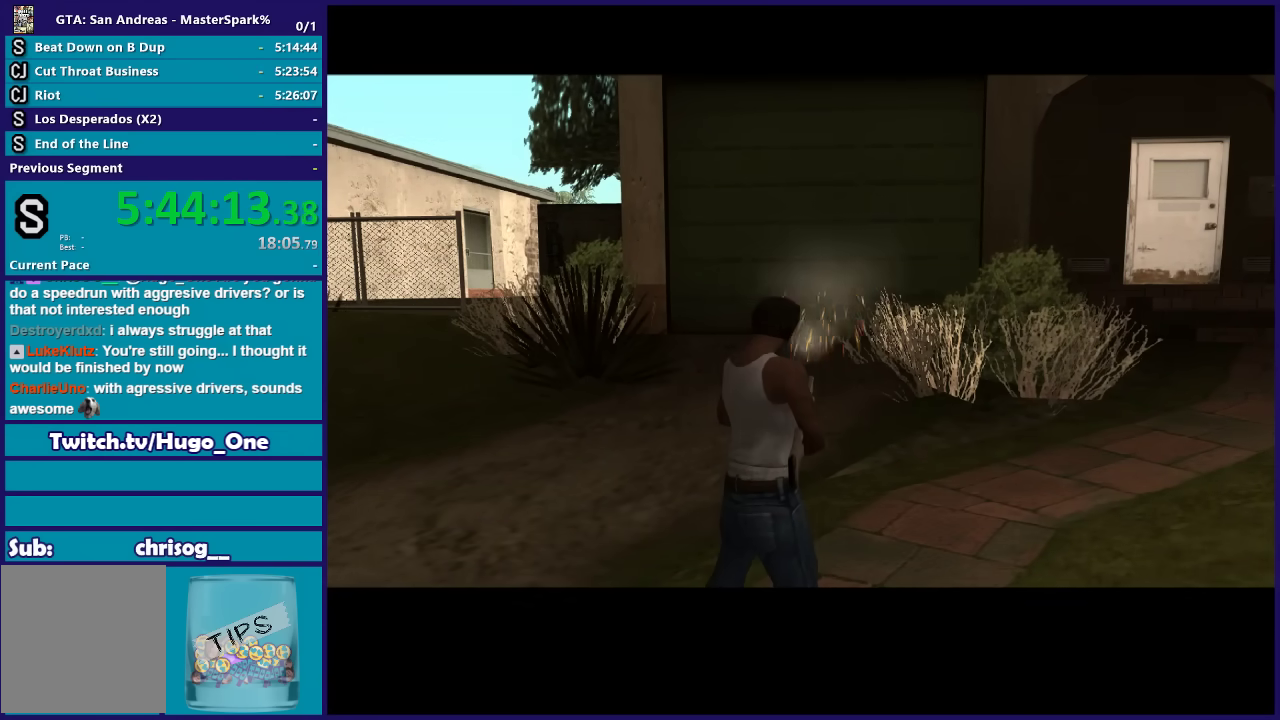
{"buttons": ["L2"], "left_stick": "center", "right_stick": "center", "events": []}
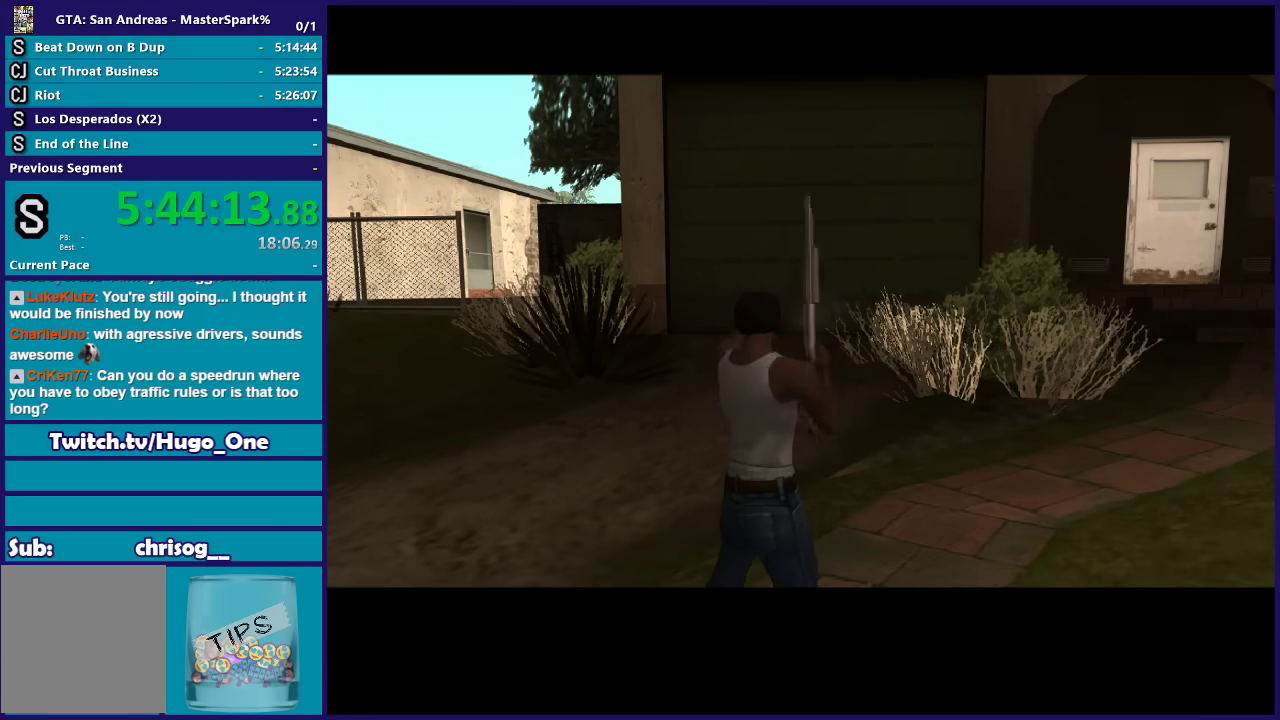
{"buttons": [], "left_stick": "center", "right_stick": "center", "events": [[33, "L2", "up"]]}
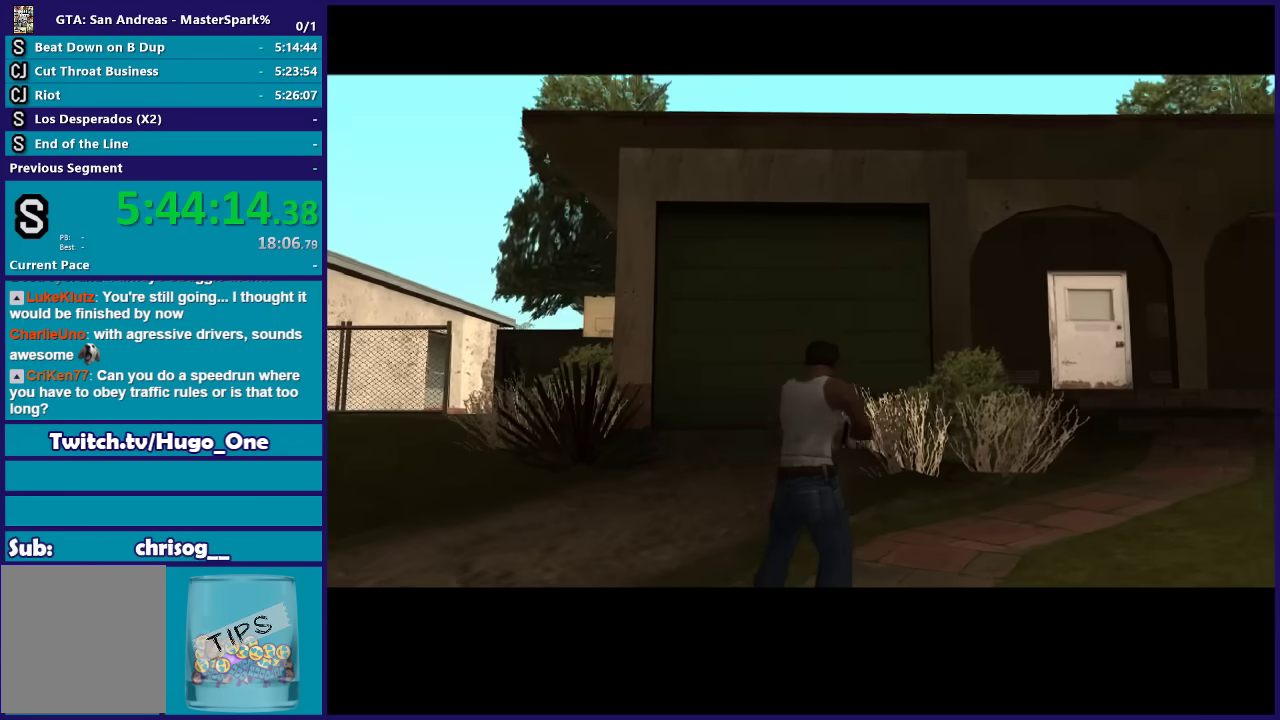
{"buttons": [], "left_stick": "center", "right_stick": "center", "events": []}
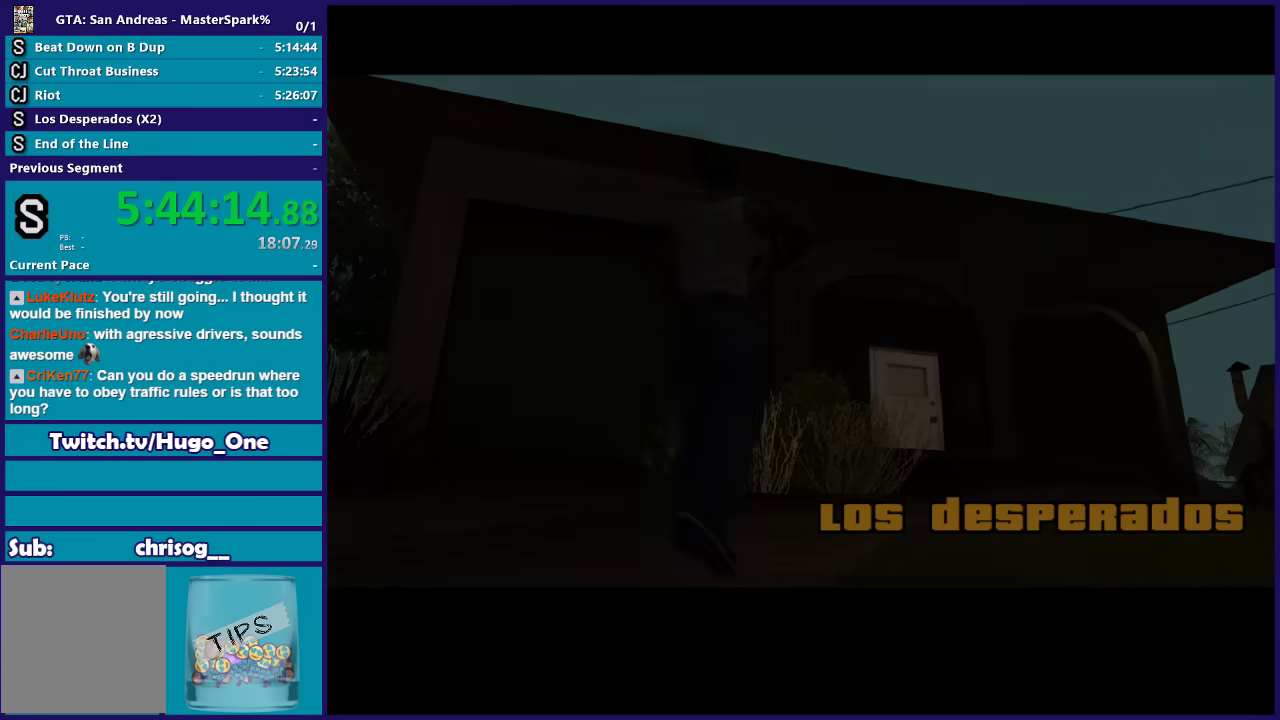
{"buttons": [], "left_stick": "center", "right_stick": "center", "events": [[267, "A", "down"], [367, "A", "up"]]}
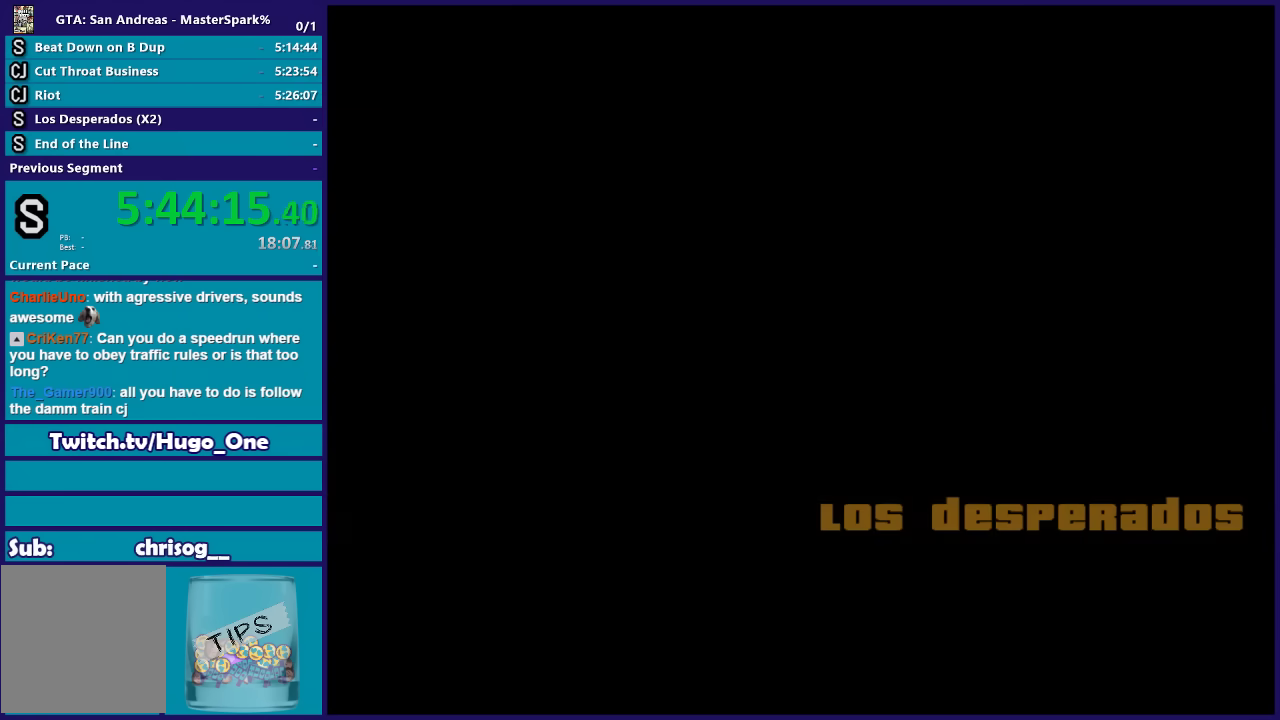
{"buttons": ["A"], "left_stick": "center", "right_stick": "center", "events": [[33, "A", "down"], [133, "A", "up"], [300, "A", "down"], [367, "A", "up"], [467, "A", "down"]]}
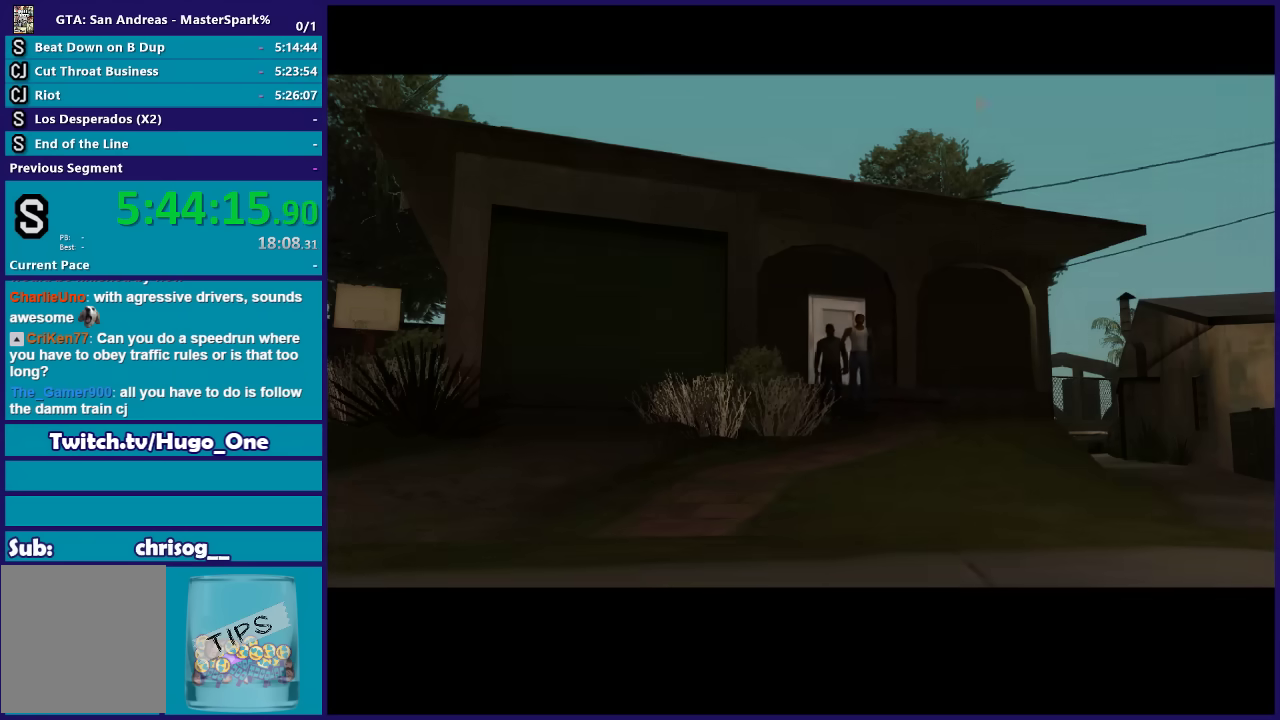
{"buttons": [], "left_stick": "center", "right_stick": "center", "events": [[67, "A", "up"], [167, "A", "down"], [267, "A", "up"], [334, "A", "down"], [434, "A", "up"]]}